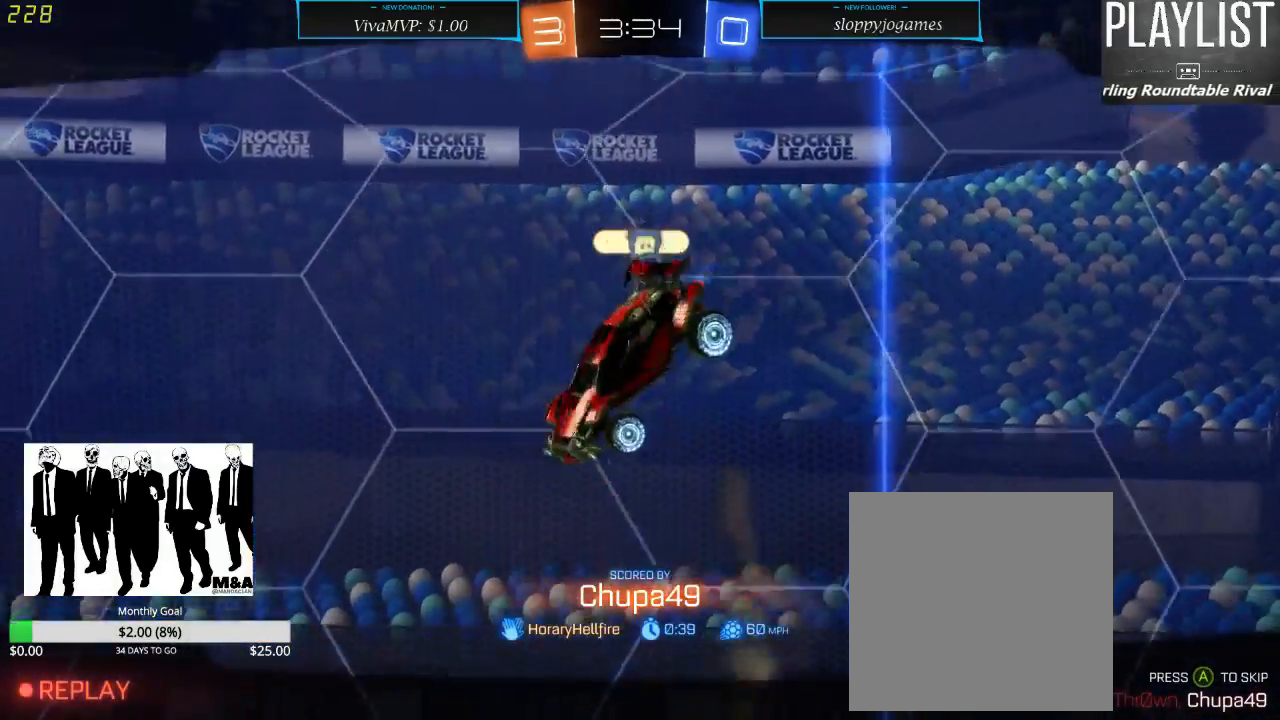
Gameplay with a controller (Xbox layout); each line is a JSON object with the inputs held at the frame after it. "events" lists button and stick changes between this image and that frame as [ms after this image, input, new state], when the widget could be followed in between. Not read: L3 R3.
{"buttons": ["A"], "left_stick": "center", "right_stick": "center", "events": [[400, "A", "down"]]}
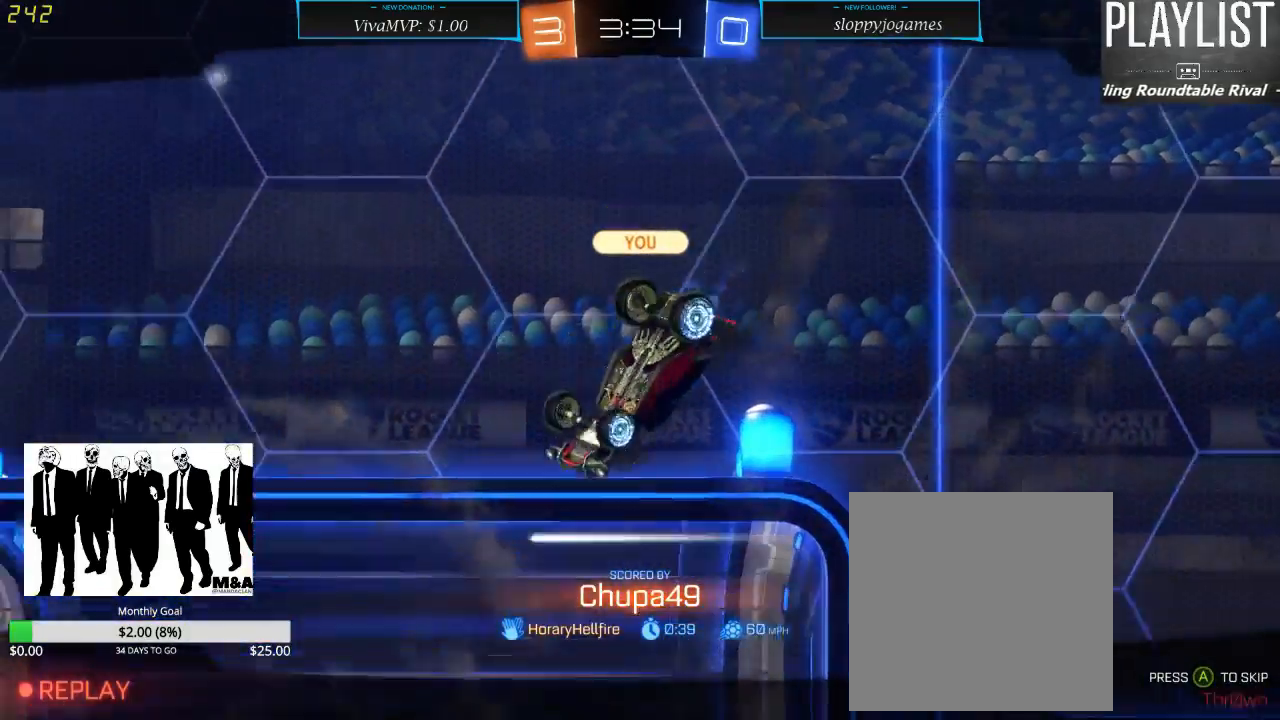
{"buttons": [], "left_stick": "center", "right_stick": "center", "events": [[17, "A", "up"]]}
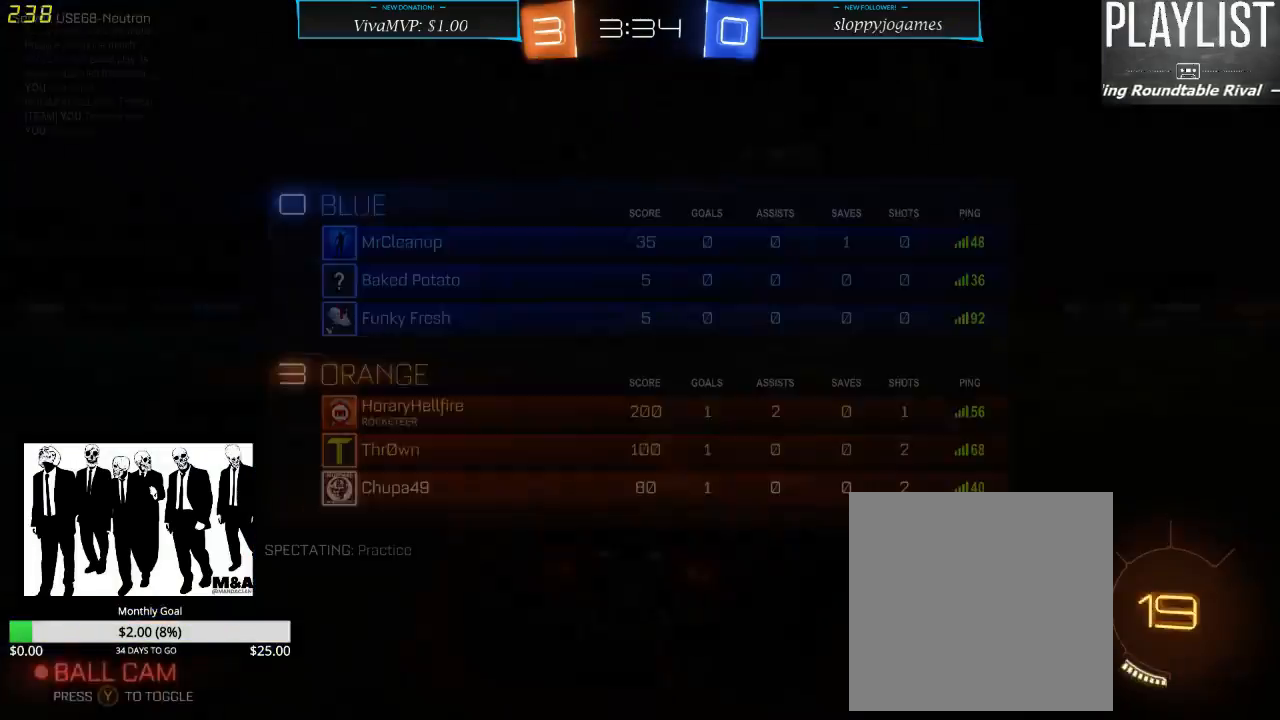
{"buttons": ["SELECT"], "left_stick": "center", "right_stick": "center", "events": [[17, "SELECT", "down"]]}
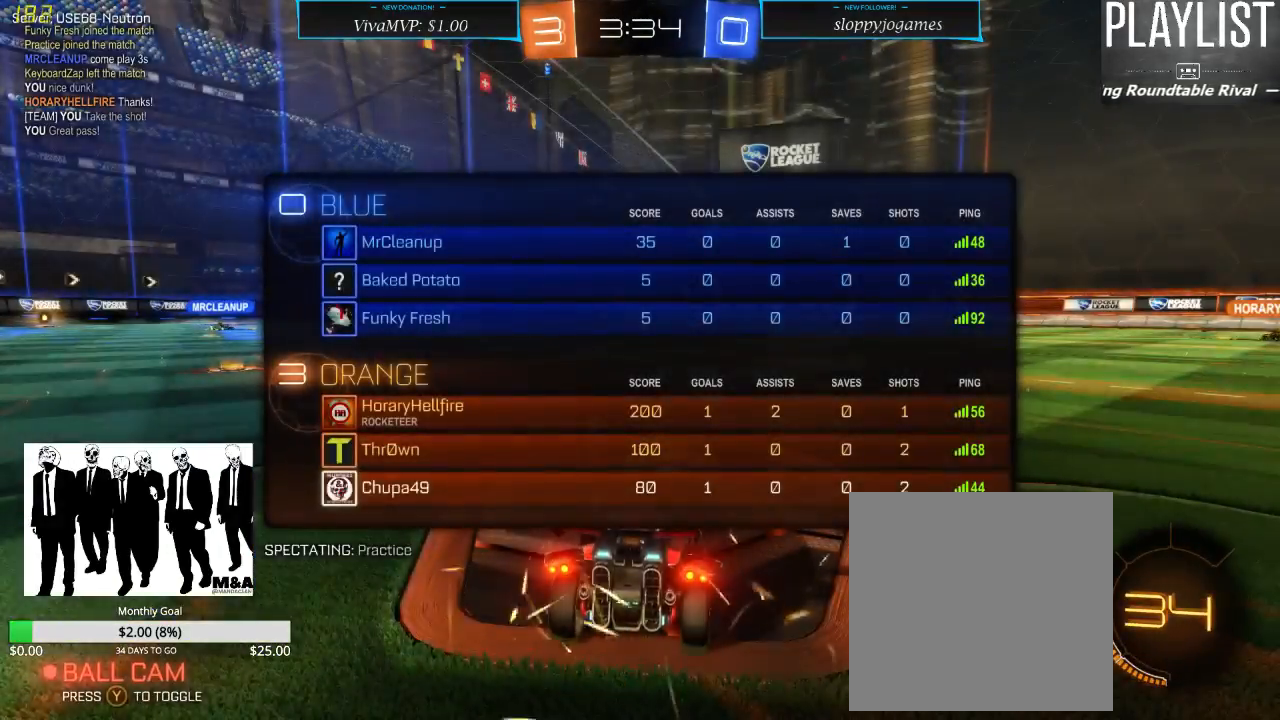
{"buttons": [], "left_stick": "center", "right_stick": "center", "events": [[433, "SELECT", "up"]]}
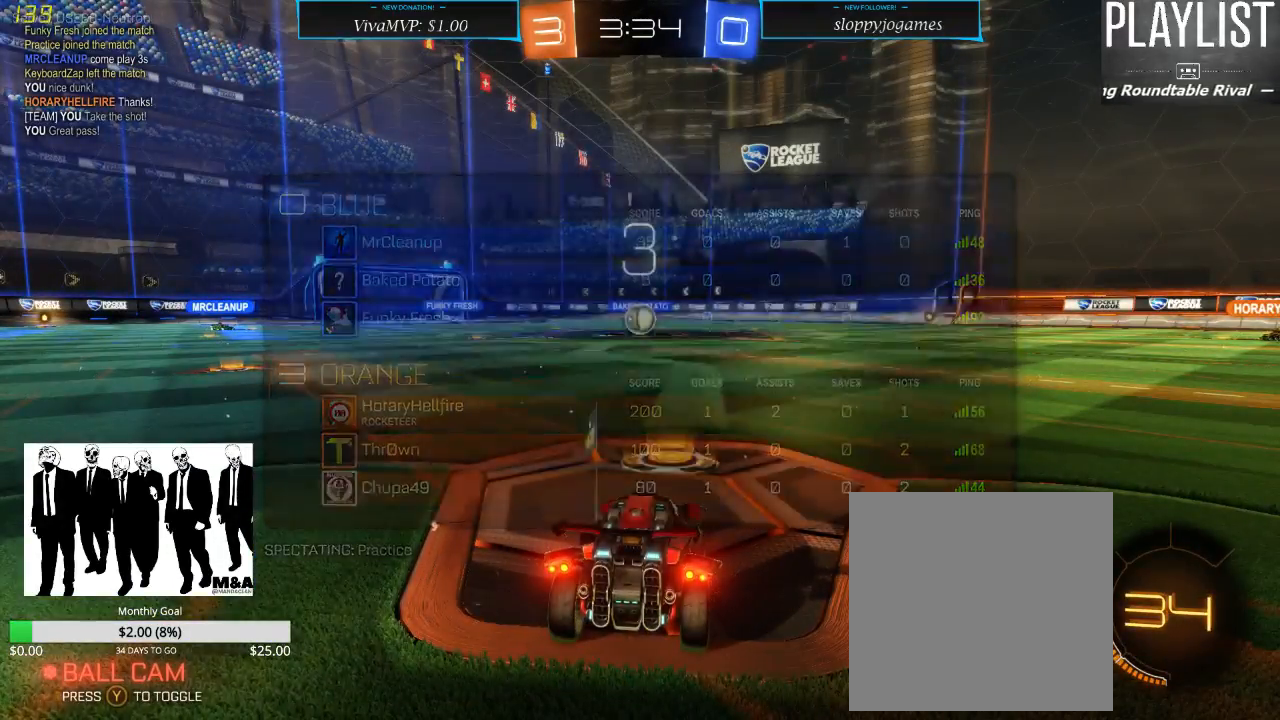
{"buttons": [], "left_stick": "center", "right_stick": "left", "events": [[383, "right_stick", "left"]]}
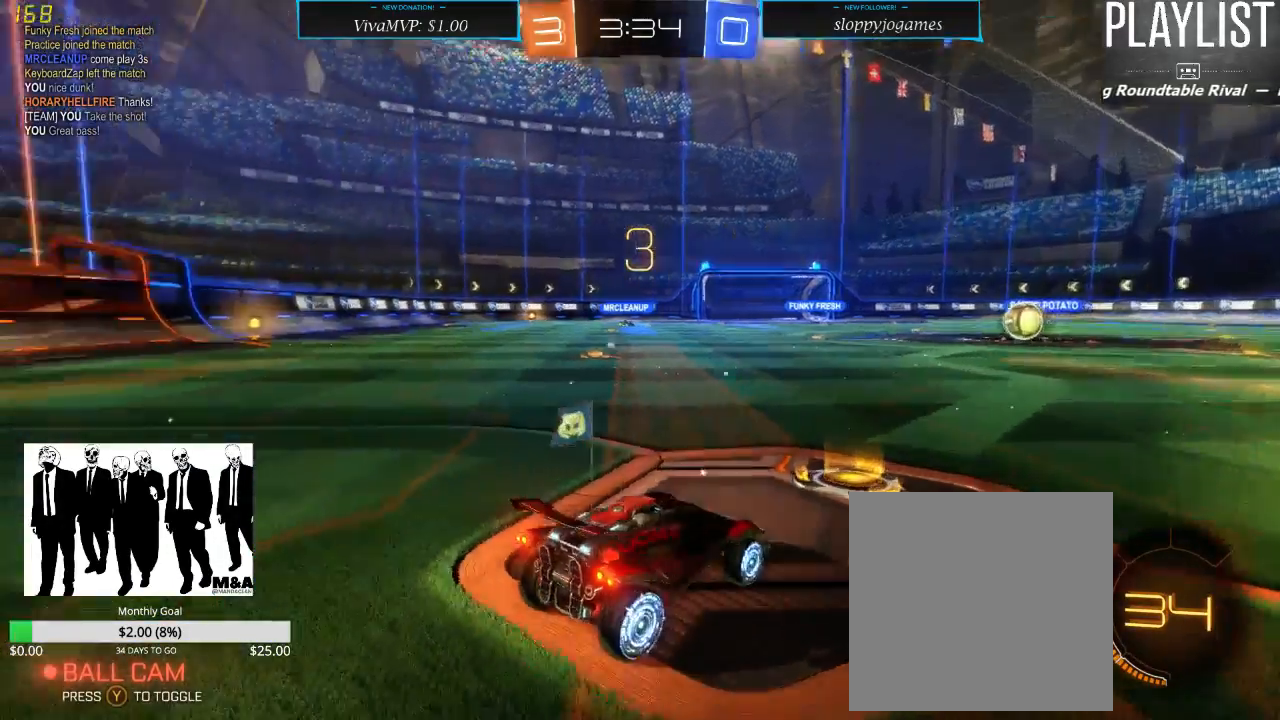
{"buttons": [], "left_stick": "center", "right_stick": "center", "events": [[233, "right_stick", "center"]]}
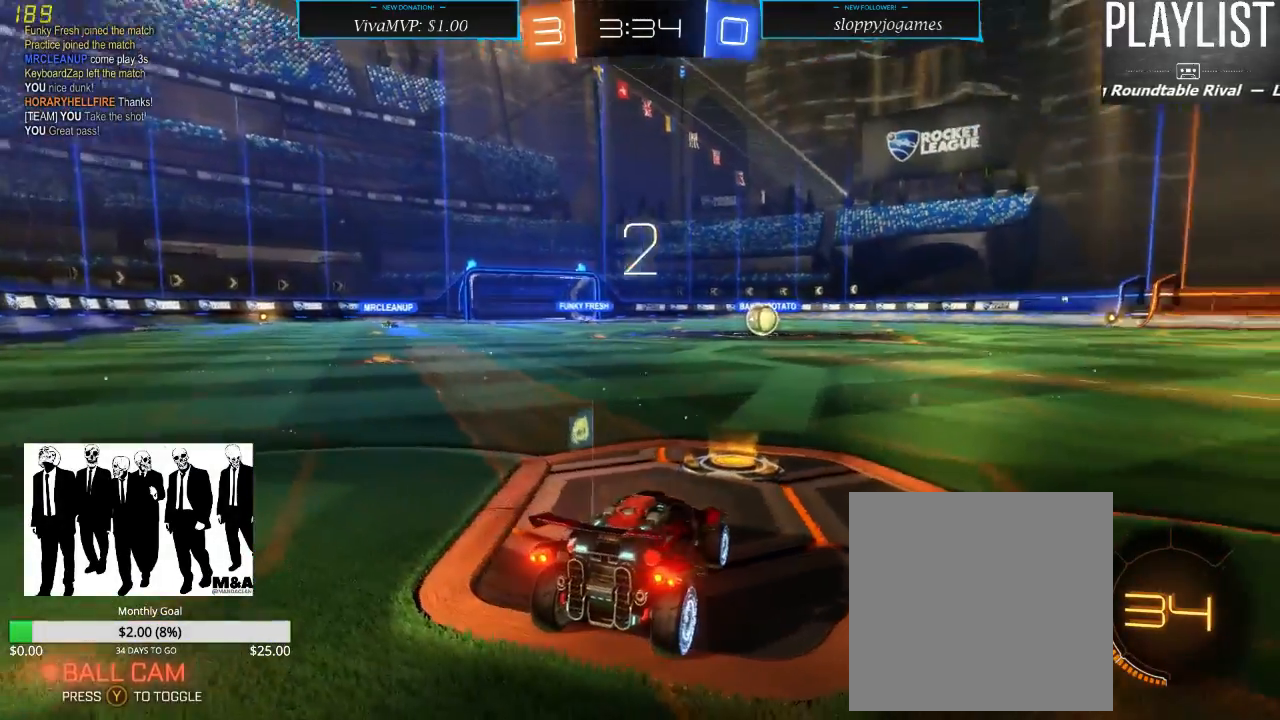
{"buttons": [], "left_stick": "center", "right_stick": "center", "events": [[67, "SELECT", "down"], [283, "SELECT", "up"]]}
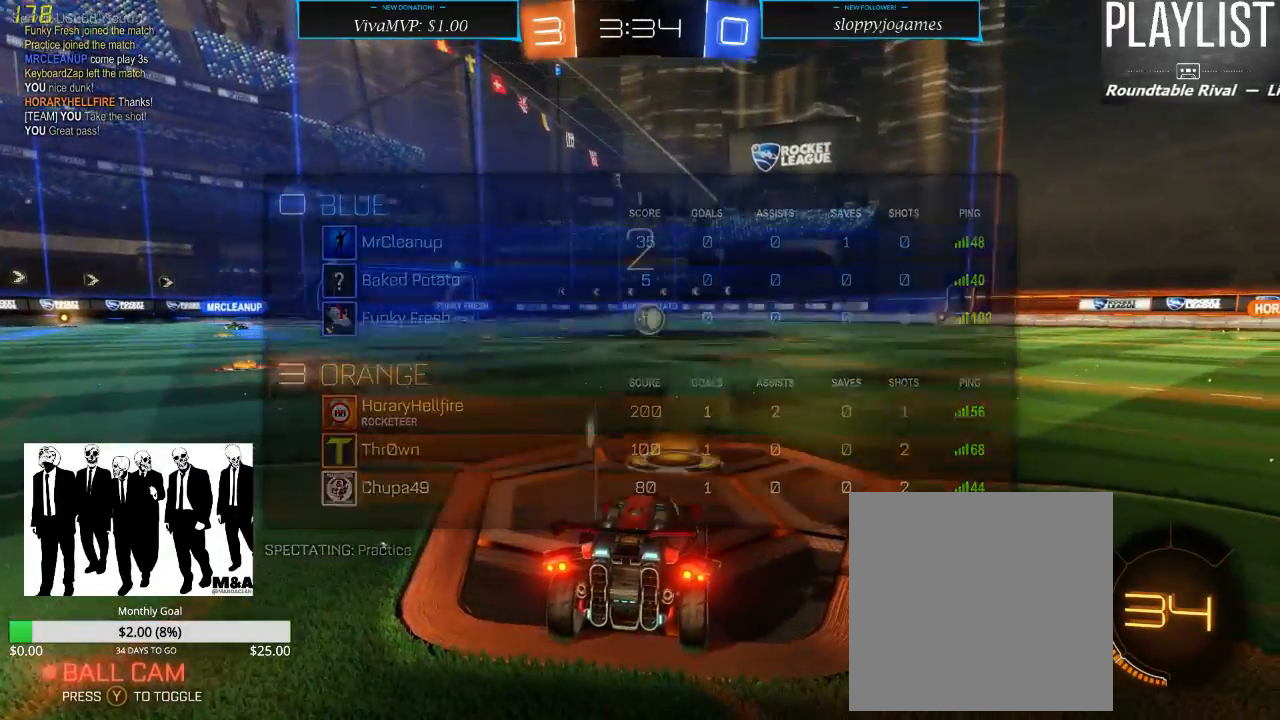
{"buttons": ["R2"], "left_stick": "center", "right_stick": "center", "events": [[300, "R2", "down"]]}
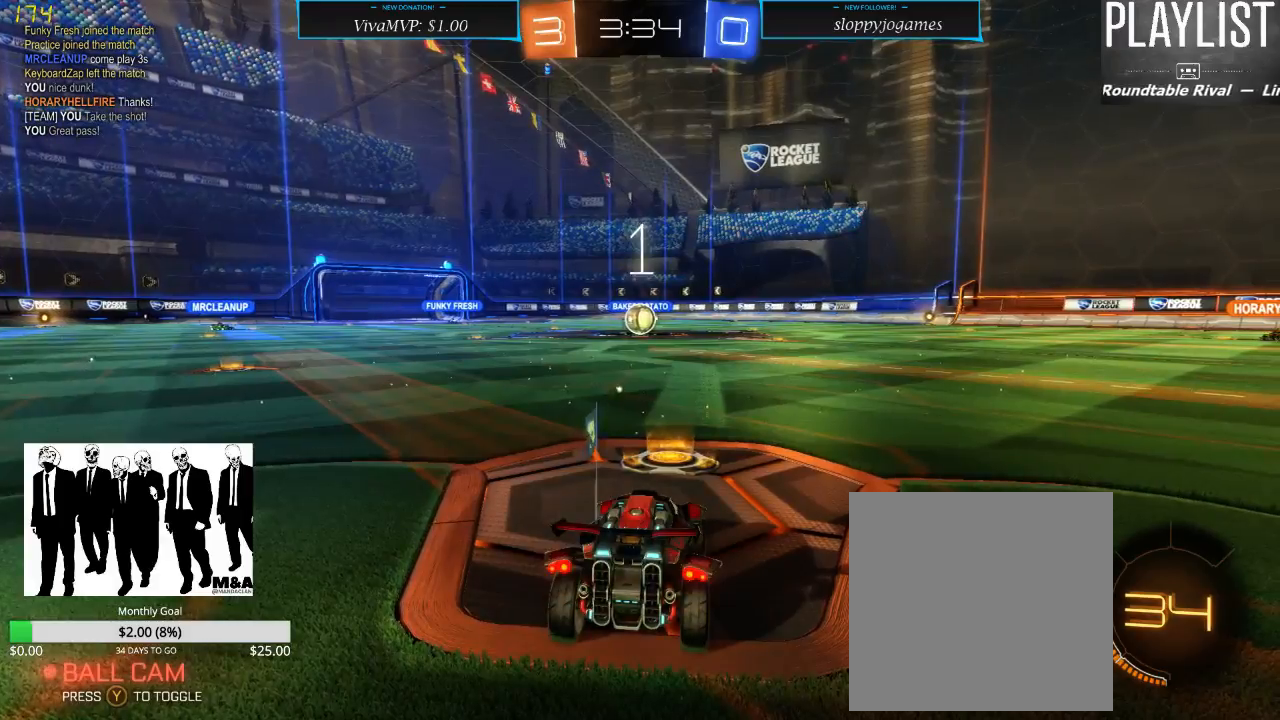
{"buttons": ["R2"], "left_stick": "center", "right_stick": "center", "events": []}
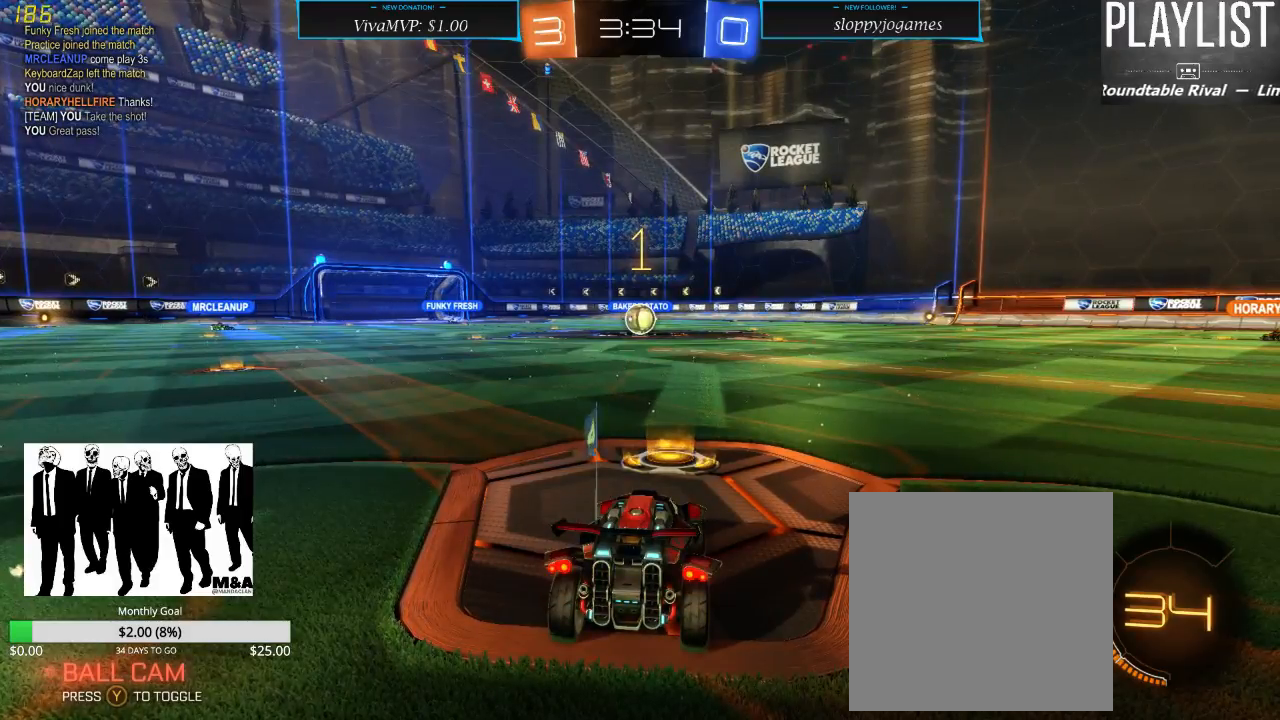
{"buttons": ["R1", "R2"], "left_stick": "center", "right_stick": "center", "events": [[267, "R1", "down"], [367, "left_stick", "left"], [483, "left_stick", "center"]]}
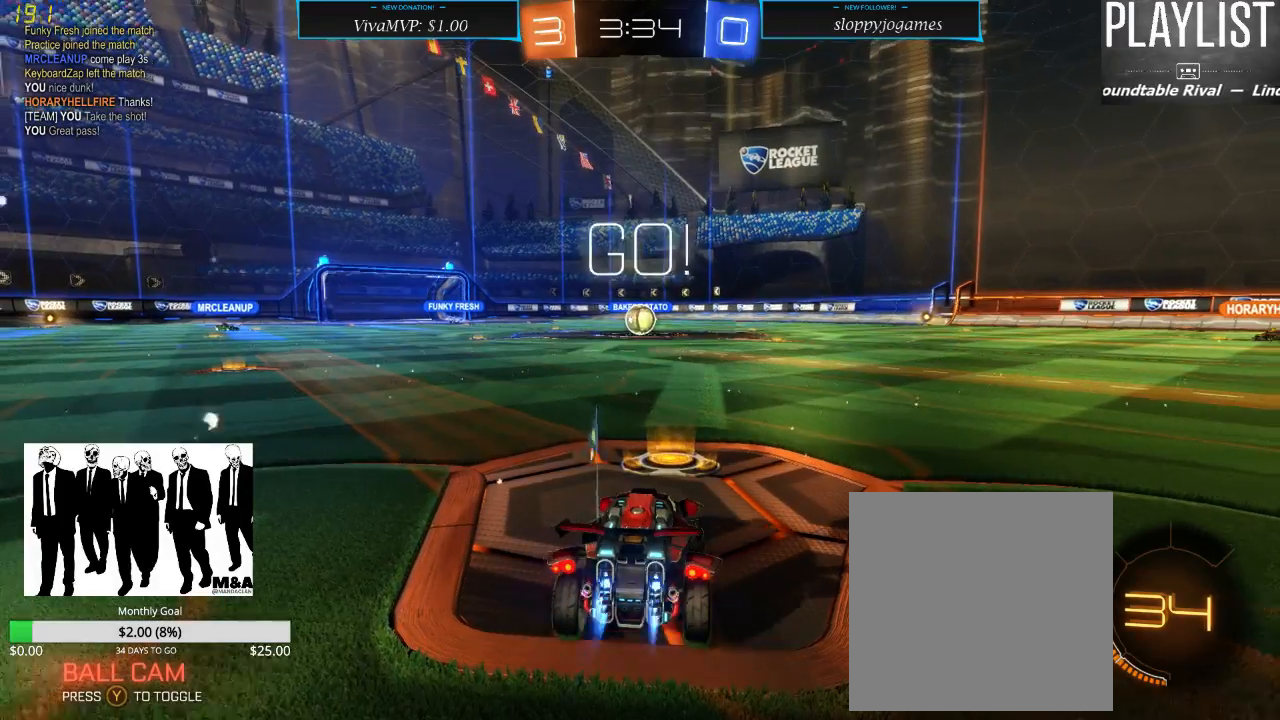
{"buttons": ["A", "R1", "R2"], "left_stick": "up", "right_stick": "center", "events": [[233, "left_stick", "up"], [300, "A", "down"], [367, "A", "up"], [417, "A", "down"]]}
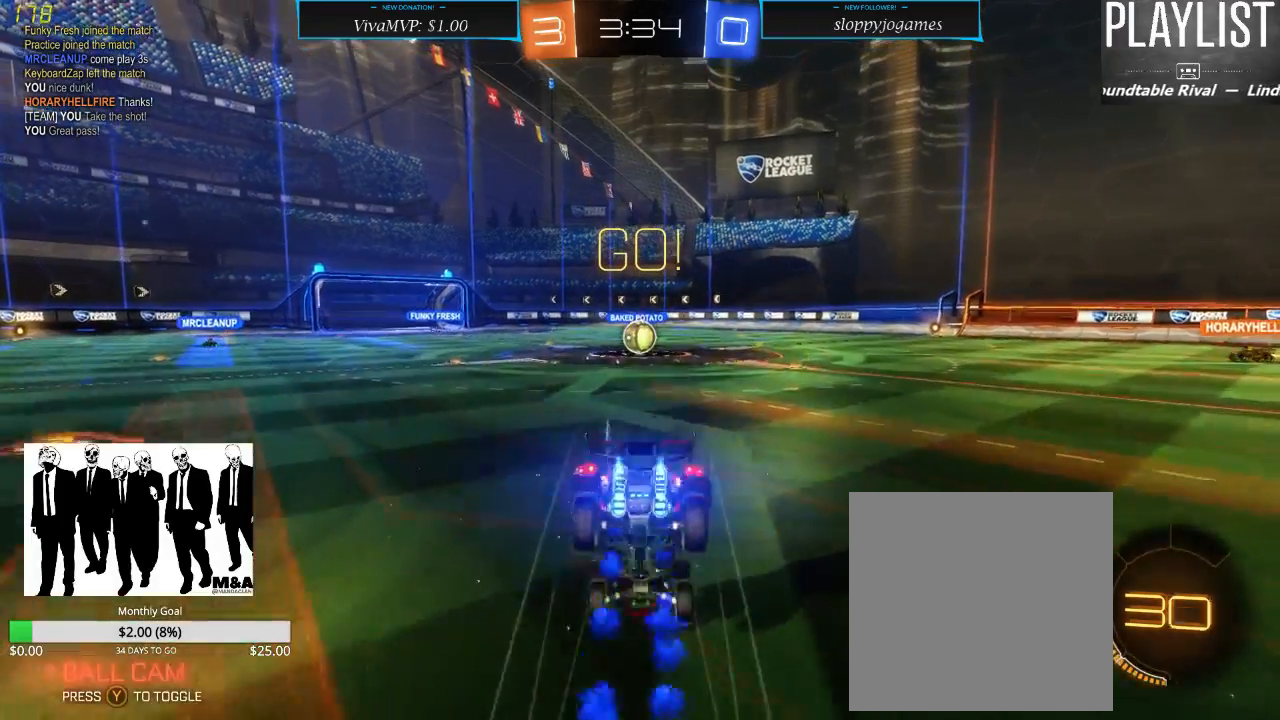
{"buttons": ["R2"], "left_stick": "center", "right_stick": "center", "events": [[17, "A", "up"], [67, "R1", "up"], [233, "left_stick", "center"]]}
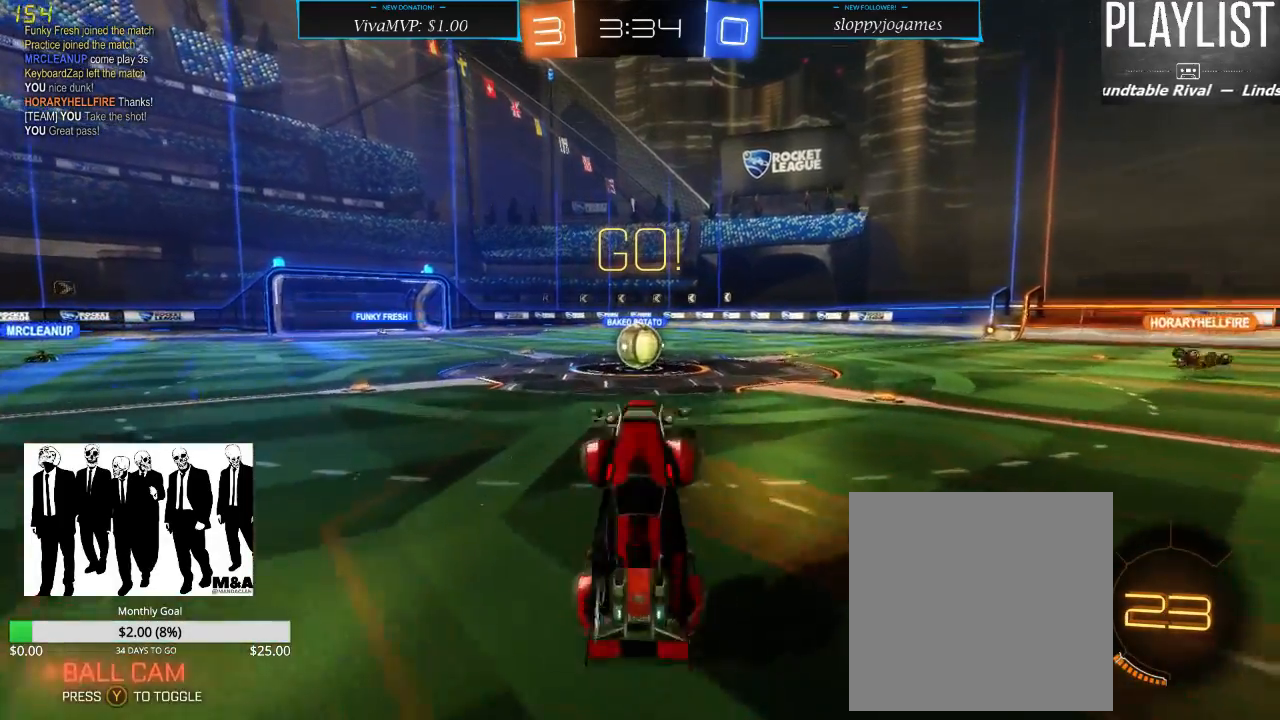
{"buttons": ["X", "R2"], "left_stick": "right", "right_stick": "center", "events": [[267, "left_stick", "right"], [433, "X", "down"]]}
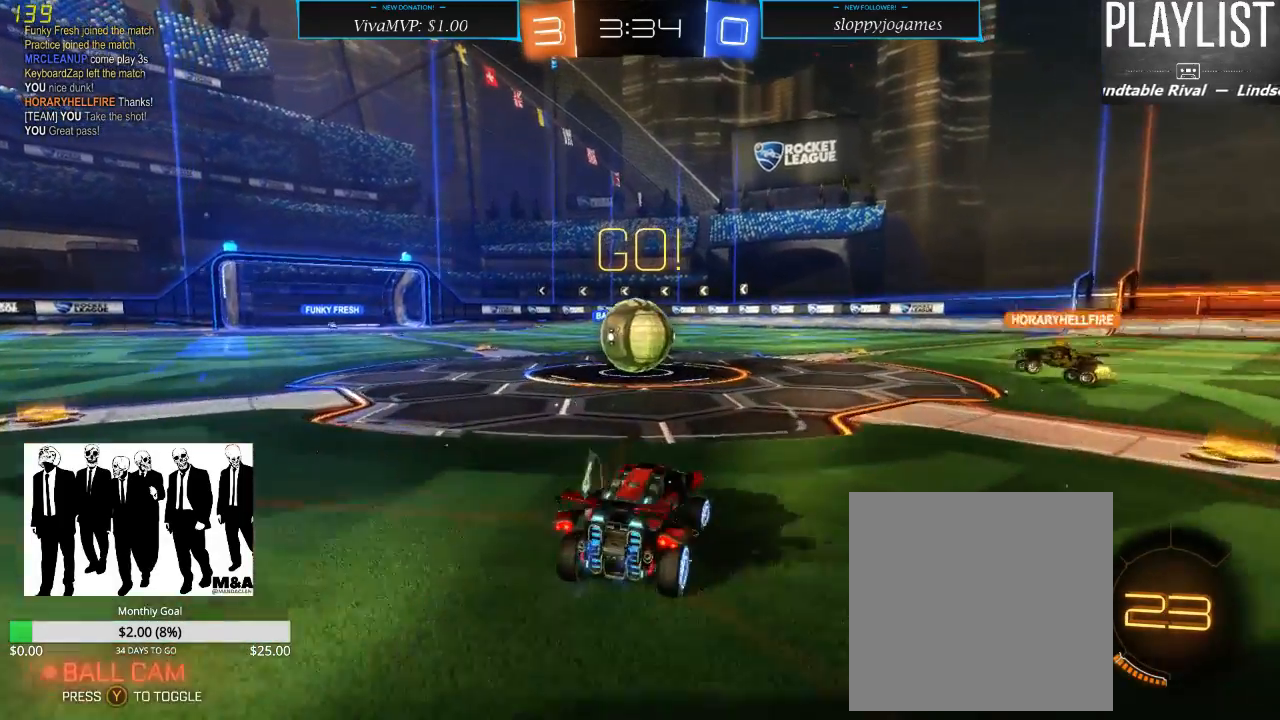
{"buttons": ["R2"], "left_stick": "right", "right_stick": "center", "events": [[17, "X", "up"]]}
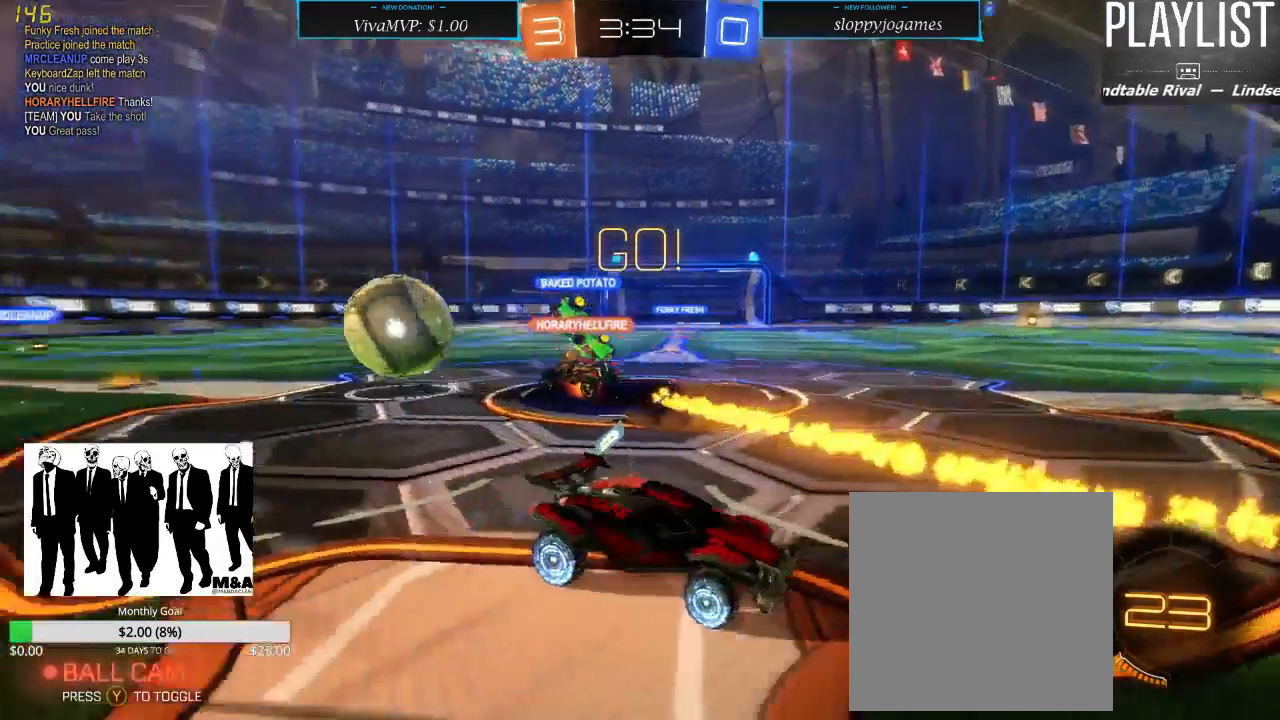
{"buttons": ["R2"], "left_stick": "center", "right_stick": "center", "events": [[50, "left_stick", "center"]]}
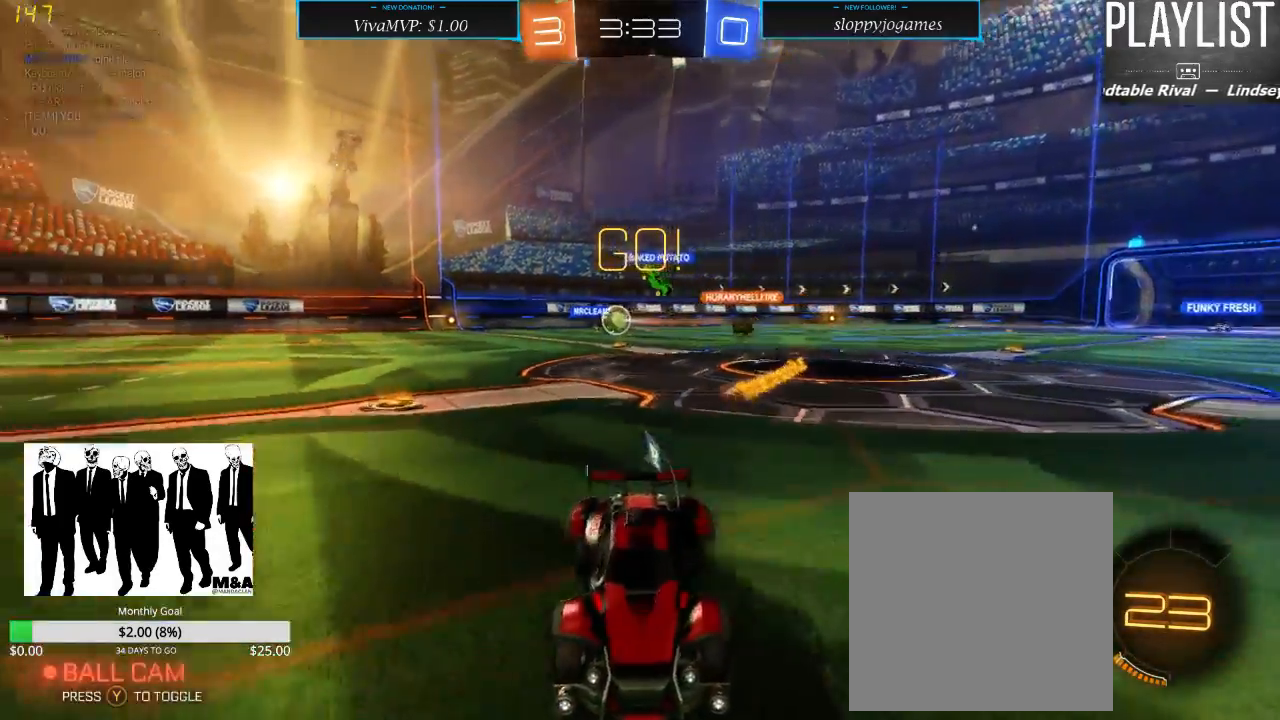
{"buttons": ["R2"], "left_stick": "left", "right_stick": "center", "events": [[50, "Y", "down"], [83, "left_stick", "left"], [133, "Y", "up"]]}
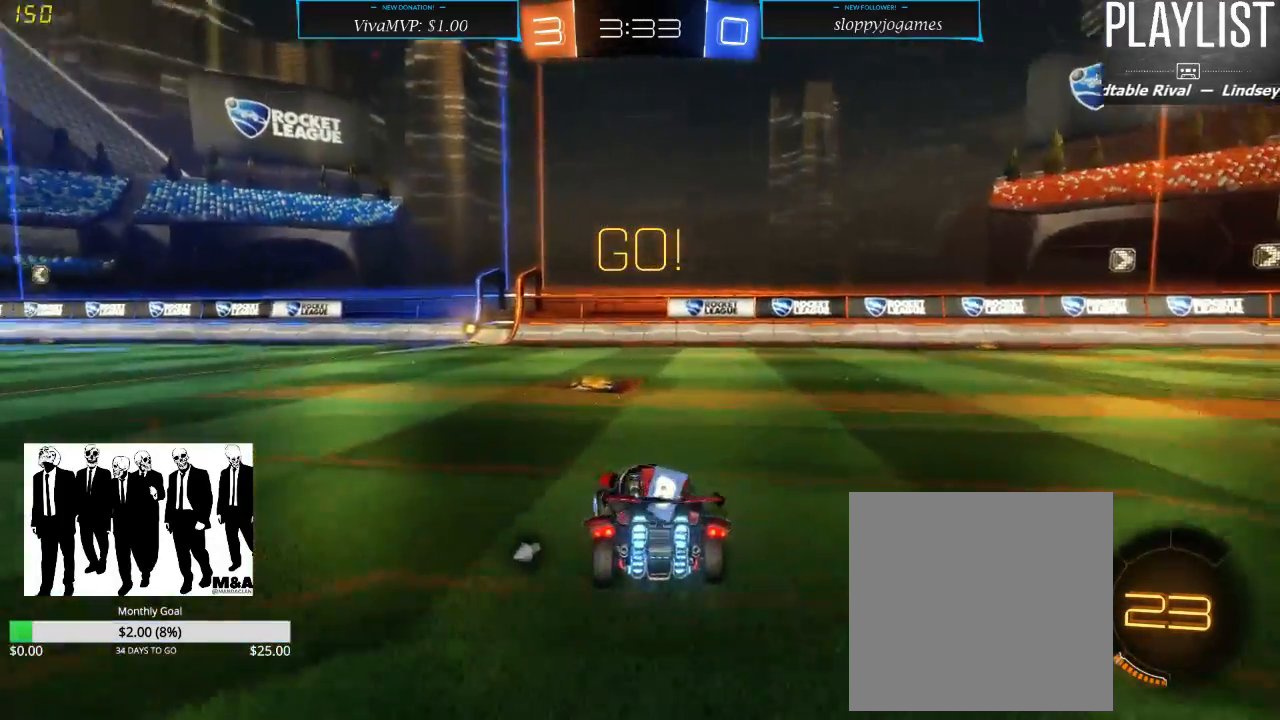
{"buttons": ["R1", "R2"], "left_stick": "center", "right_stick": "center", "events": [[133, "left_stick", "center"], [200, "R1", "down"], [267, "left_stick", "right"], [450, "left_stick", "center"]]}
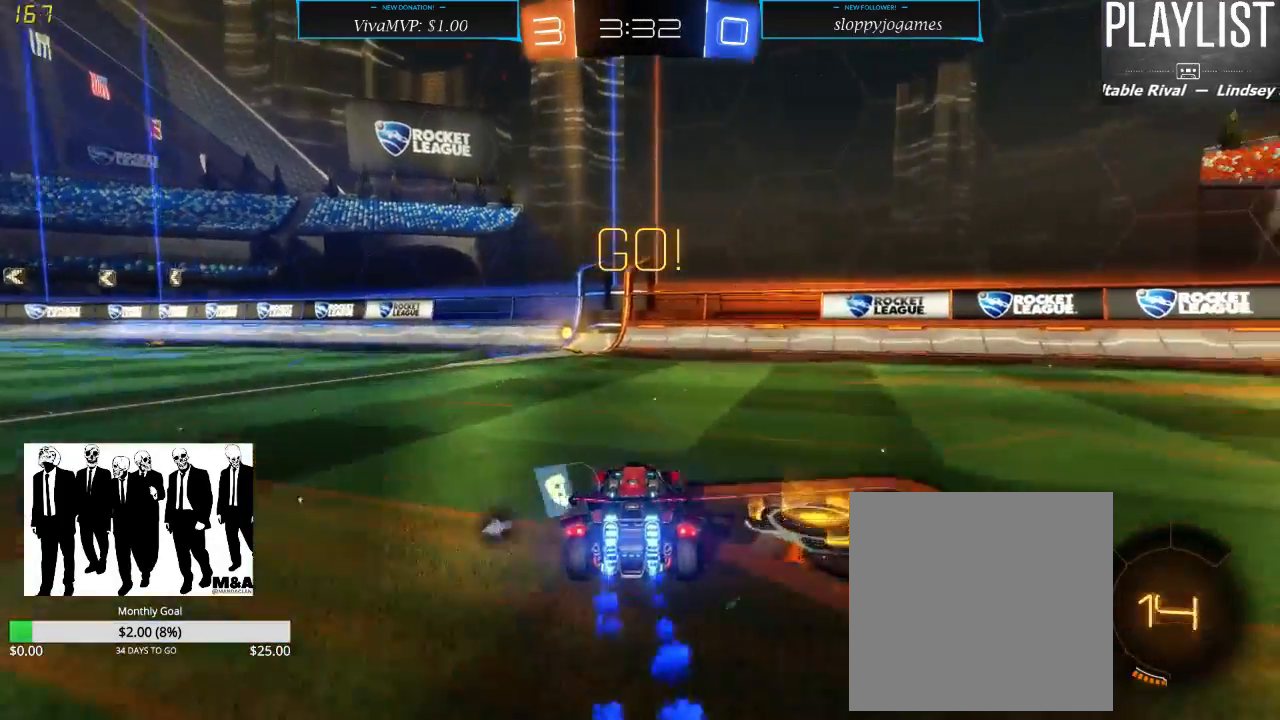
{"buttons": ["R1", "R2"], "left_stick": "center", "right_stick": "center", "events": [[117, "left_stick", "left"], [250, "left_stick", "center"], [400, "left_stick", "right"], [450, "left_stick", "center"]]}
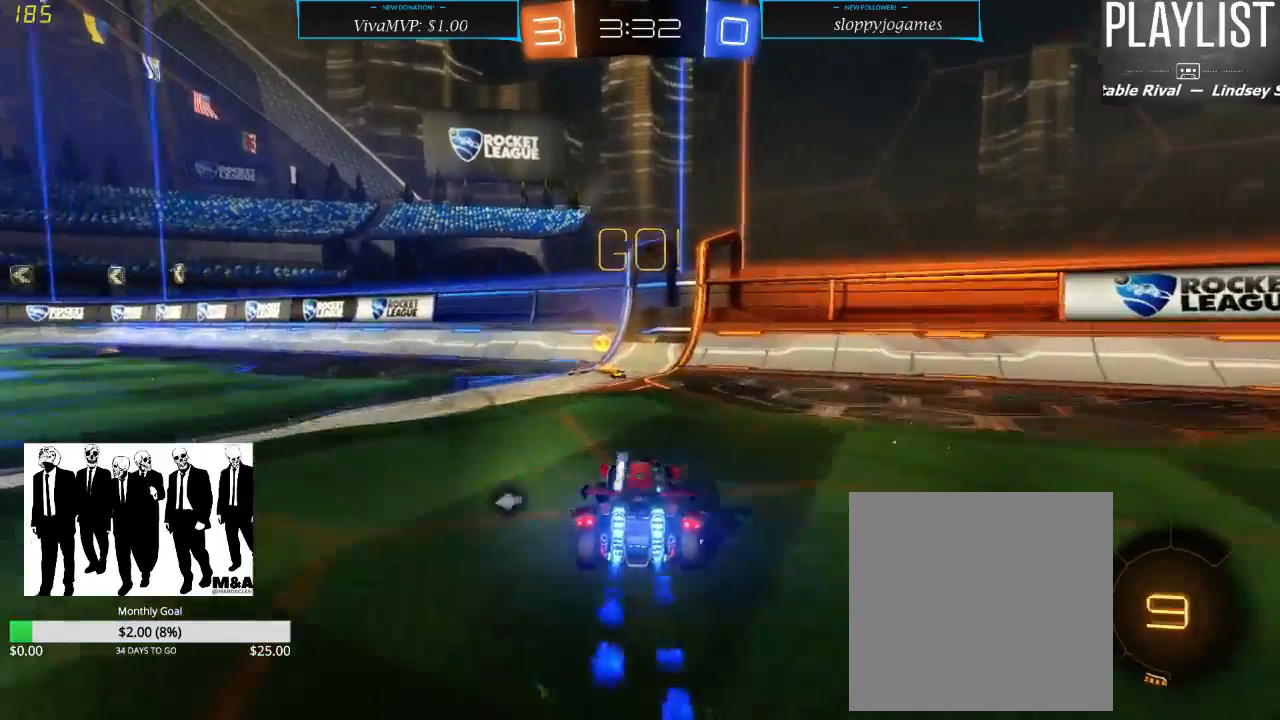
{"buttons": ["R2"], "left_stick": "left", "right_stick": "center", "events": [[67, "R1", "up"], [150, "left_stick", "left"], [167, "Y", "down"], [233, "Y", "up"], [383, "X", "down"], [483, "X", "up"]]}
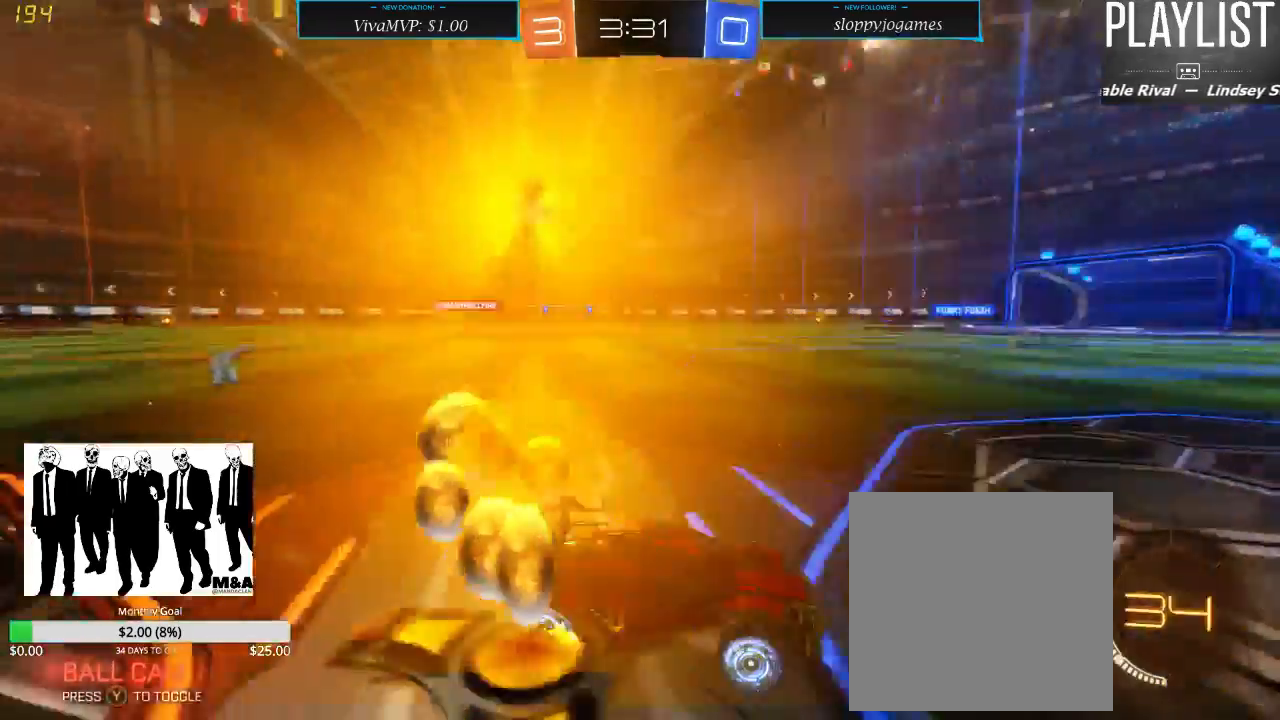
{"buttons": ["R2"], "left_stick": "left", "right_stick": "center", "events": []}
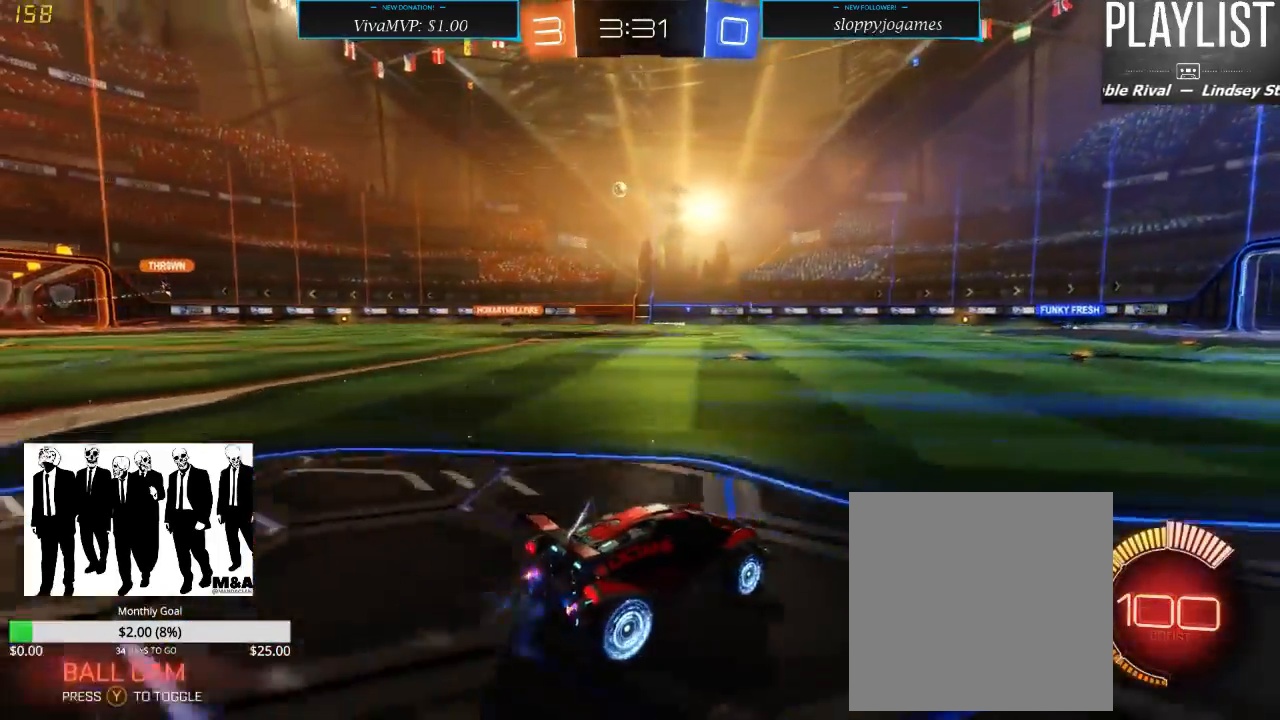
{"buttons": ["R1", "R2"], "left_stick": "left", "right_stick": "center", "events": [[400, "R1", "down"]]}
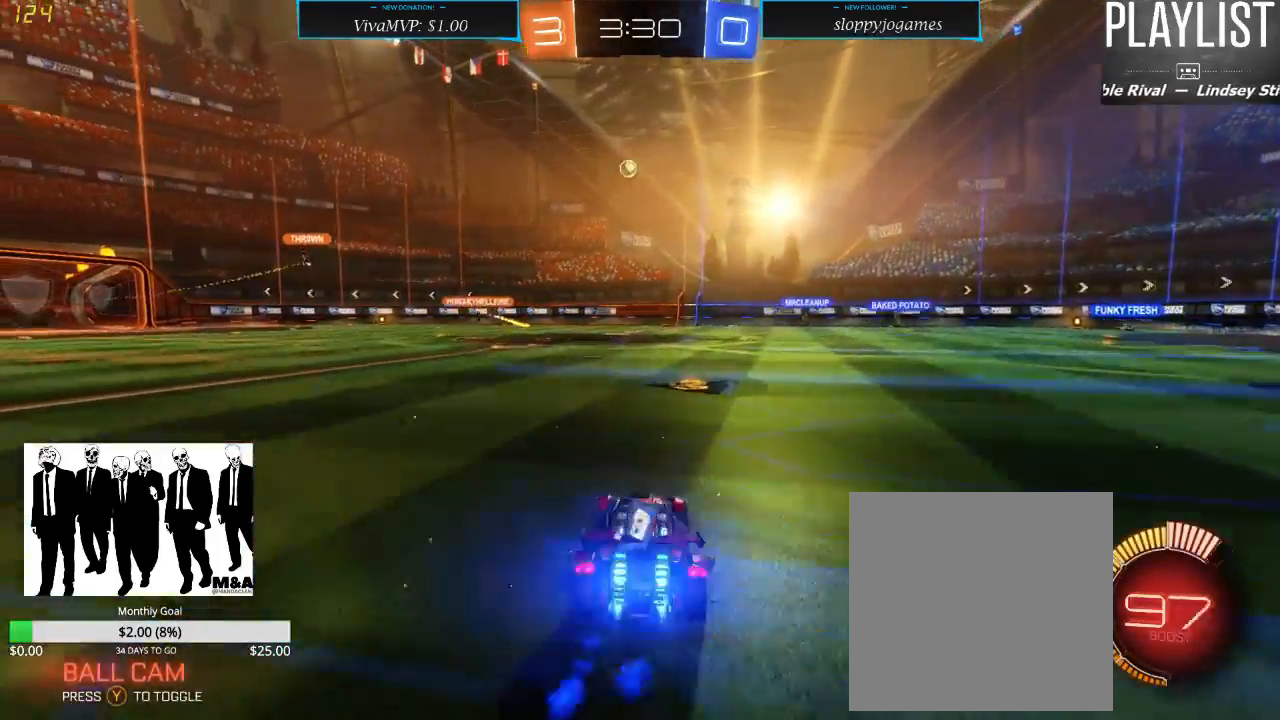
{"buttons": ["R2"], "left_stick": "up", "right_stick": "center", "events": [[300, "R1", "up"], [350, "A", "down"], [350, "left_stick", "up"], [483, "A", "up"]]}
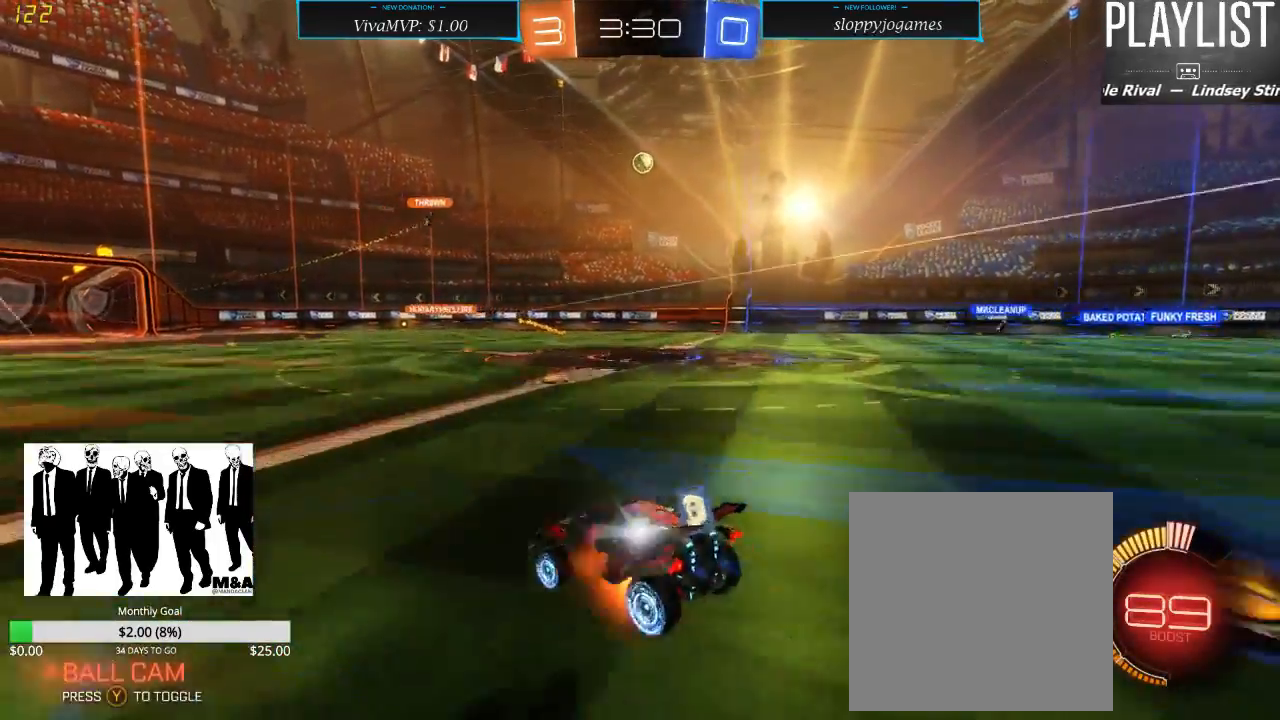
{"buttons": ["R2"], "left_stick": "center", "right_stick": "center", "events": [[50, "A", "down"], [117, "A", "up"], [317, "left_stick", "center"]]}
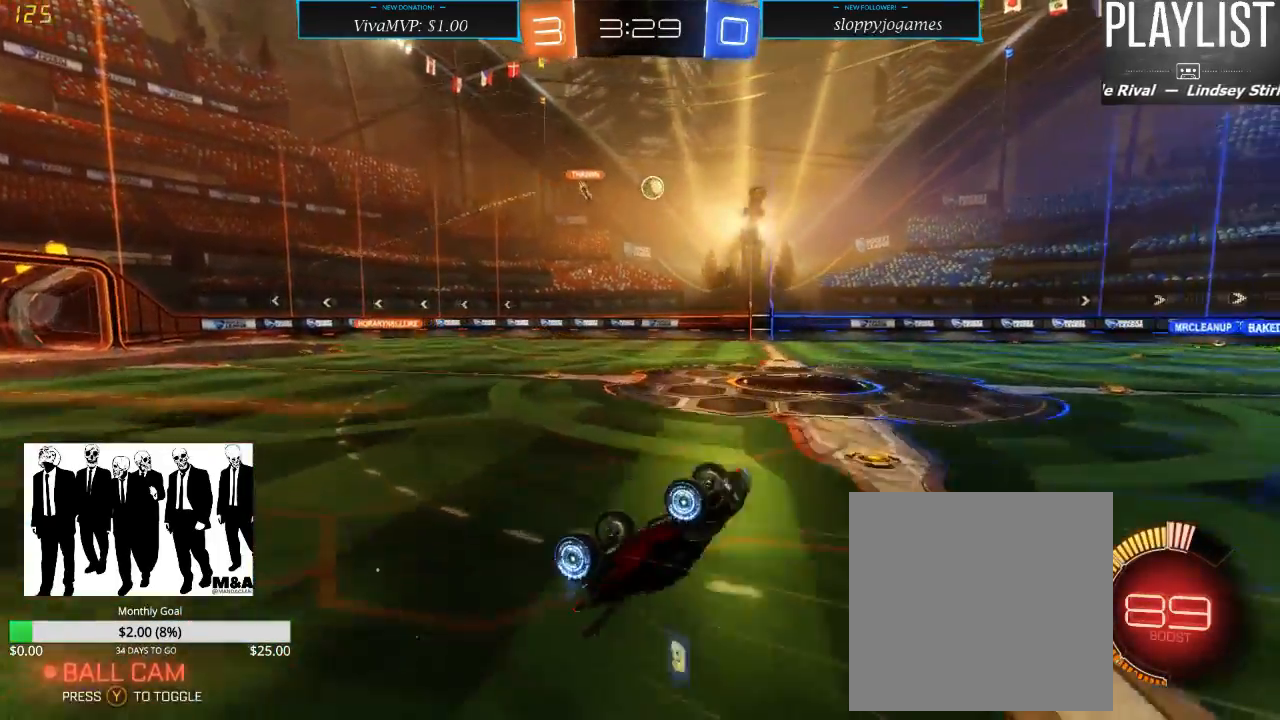
{"buttons": ["R2"], "left_stick": "center", "right_stick": "center", "events": []}
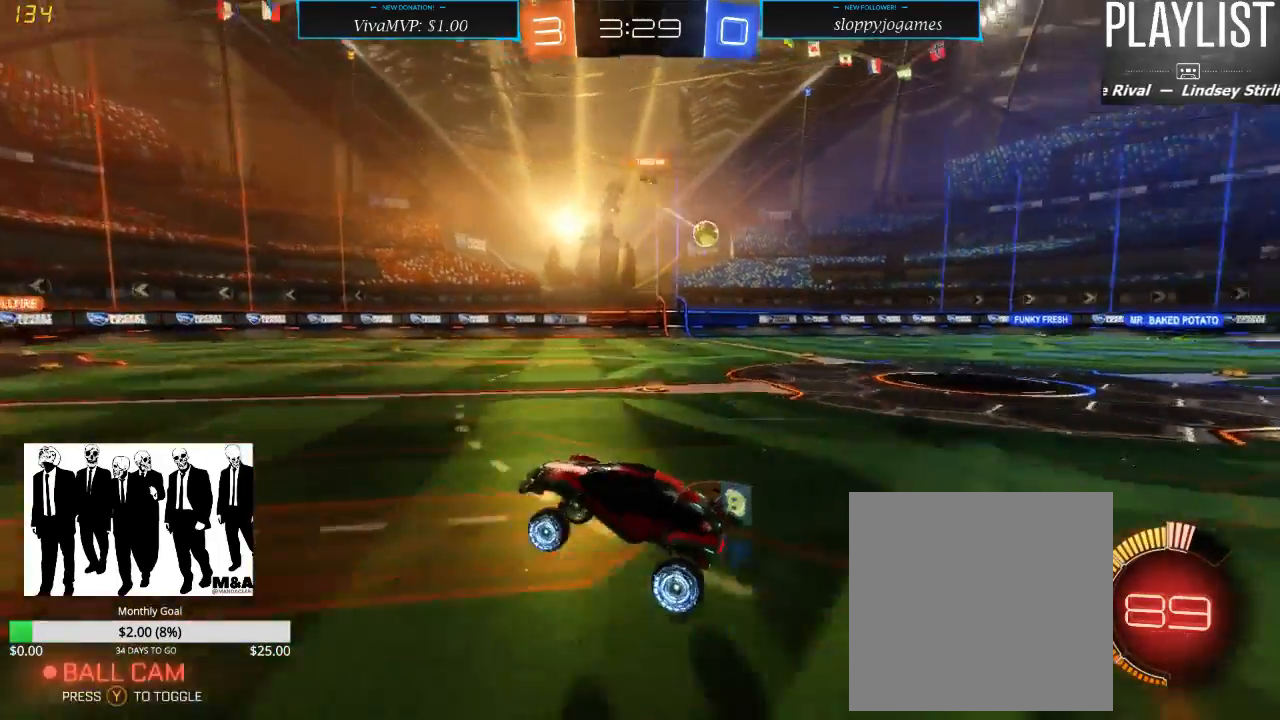
{"buttons": ["X", "R2"], "left_stick": "right", "right_stick": "center", "events": [[250, "left_stick", "right"], [483, "X", "down"]]}
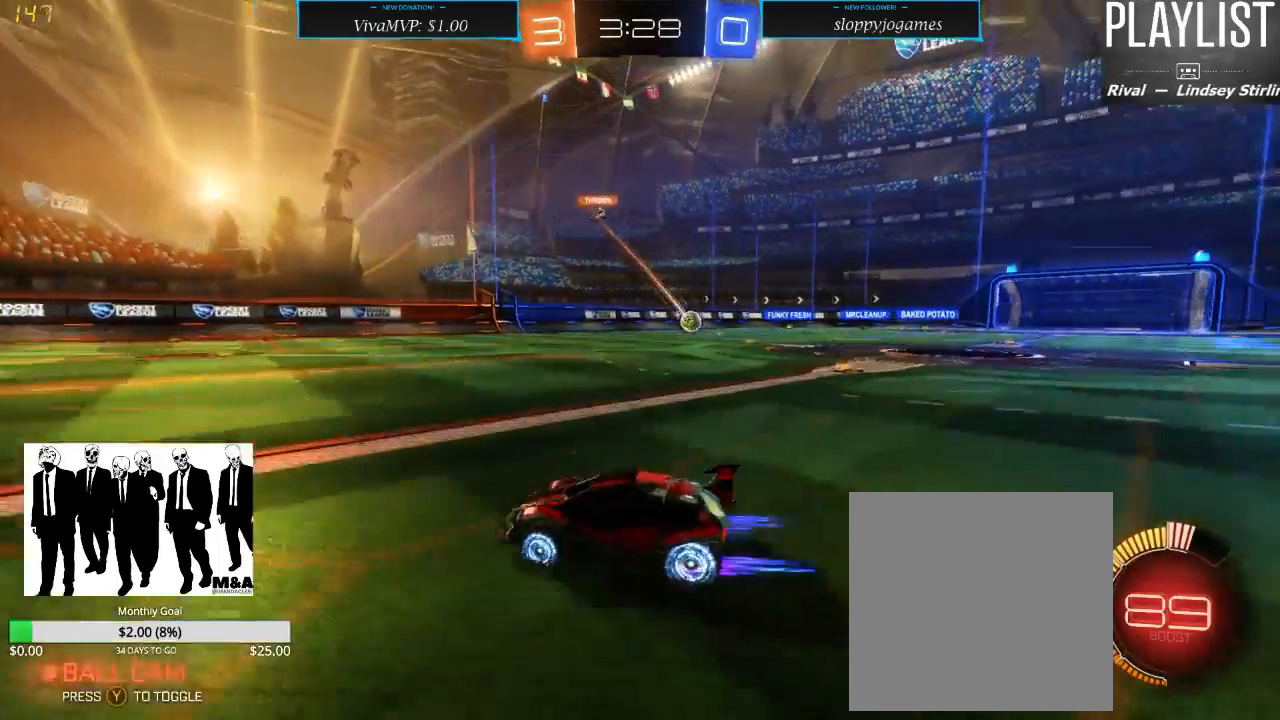
{"buttons": ["R2"], "left_stick": "center", "right_stick": "center", "events": [[67, "X", "up"], [417, "left_stick", "center"]]}